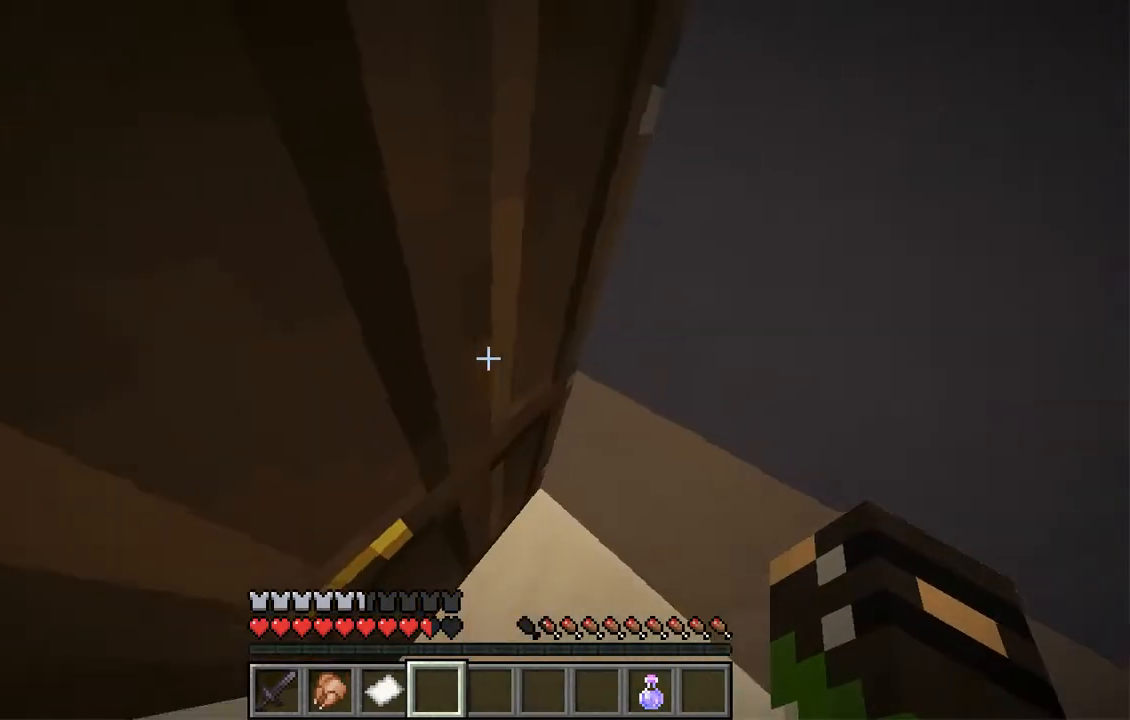
Gameplay with keyboard and mouse; each line is a JSON object with the keys and mouse buttons held at the frame after it. "events" lists presses ("down") and releases ("up") of "a", "d", "s", "space", "w", "mouse_left" and "mouse_right" between this image and that frame as [ms after this image, input, new state], when the widget could be followed in between. "mouse_left", "mouse_right" = the "left", "right" buttons of the "mouse" list. No other keys are recorded. Fast repeated clicks can show as one long hold. Mouse movement is not recorded.
{"keys": ["a", "w"], "mouse": [], "events": [[33, "mouse_right", "up"], [84, "mouse_right", "down"], [268, "mouse_right", "up"], [302, "a", "down"], [436, "w", "down"]]}
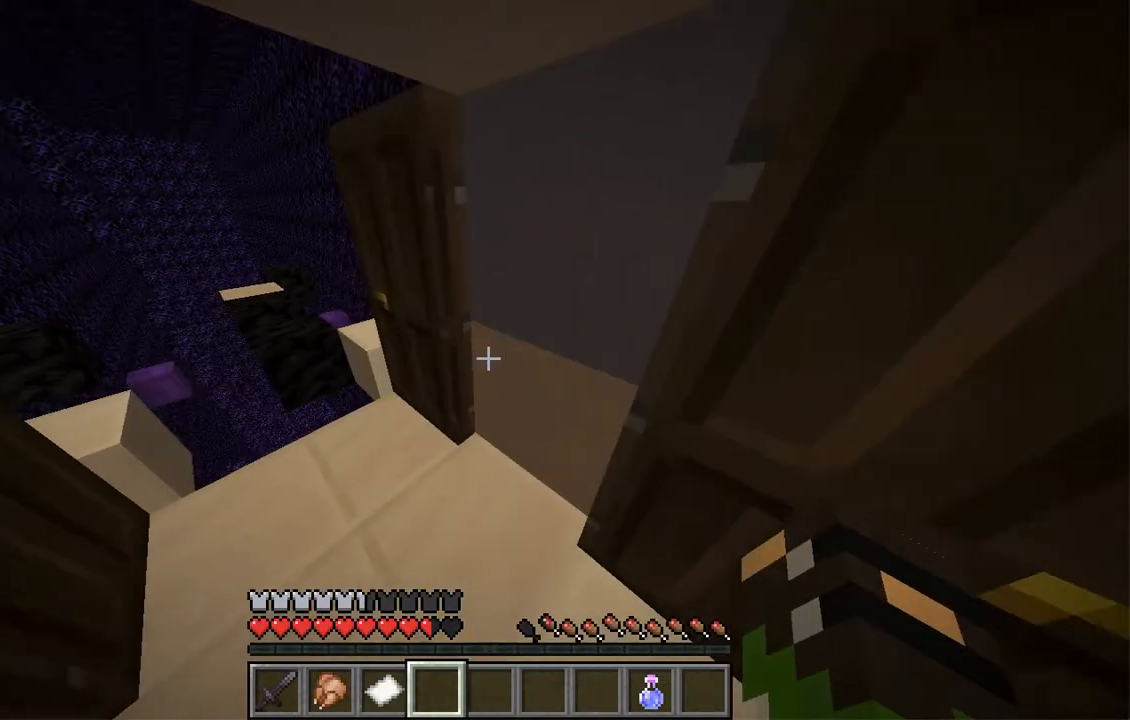
{"keys": ["a"], "mouse": [], "events": [[117, "mouse_right", "down"], [168, "a", "up"], [168, "w", "up"], [285, "mouse_right", "up"], [486, "a", "down"]]}
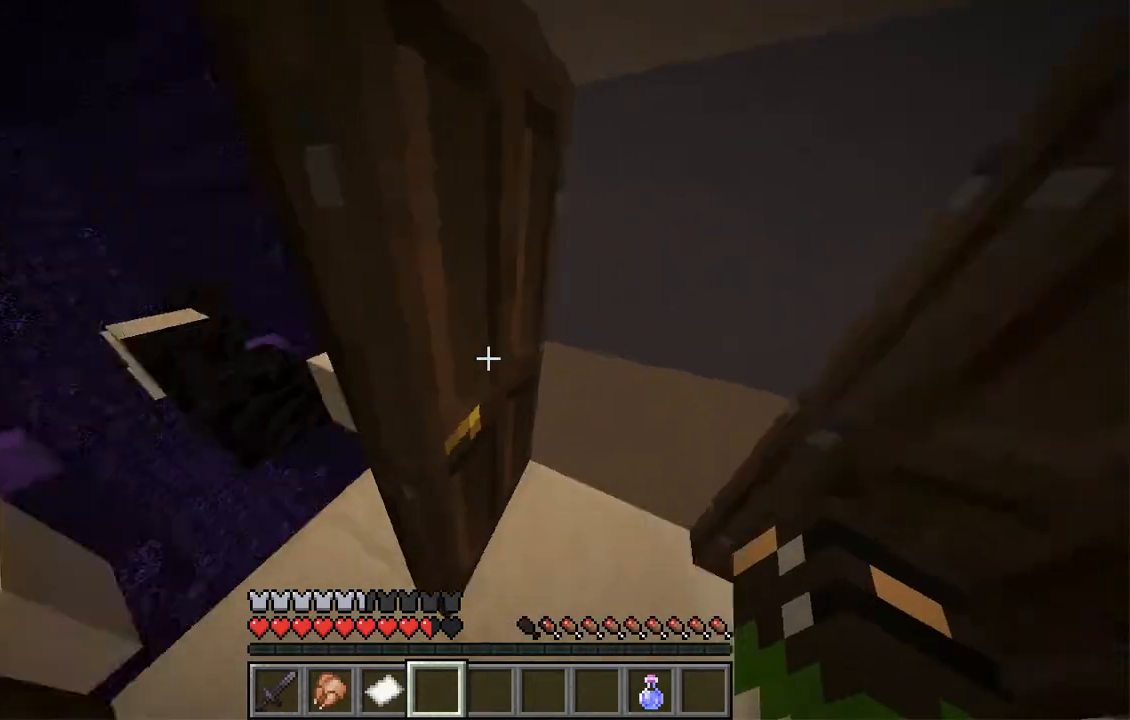
{"keys": [], "mouse": [], "events": [[285, "a", "up"]]}
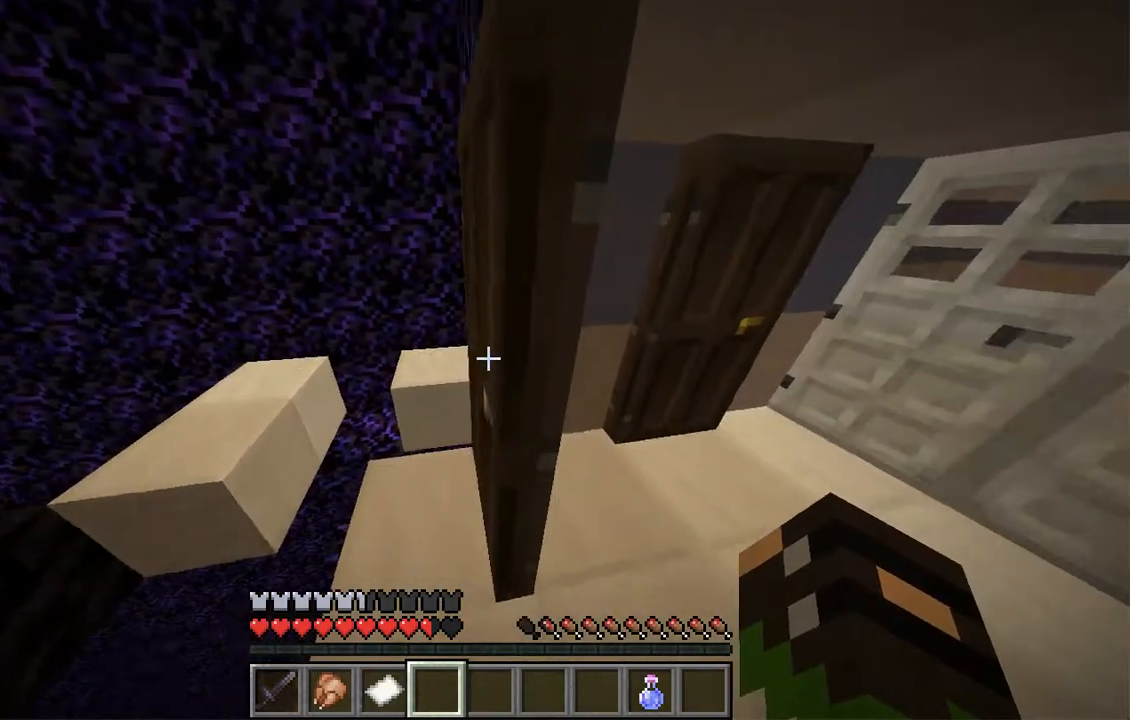
{"keys": [], "mouse": [], "events": [[184, "a", "down"], [201, "mouse_right", "down"], [402, "a", "up"], [402, "mouse_right", "up"]]}
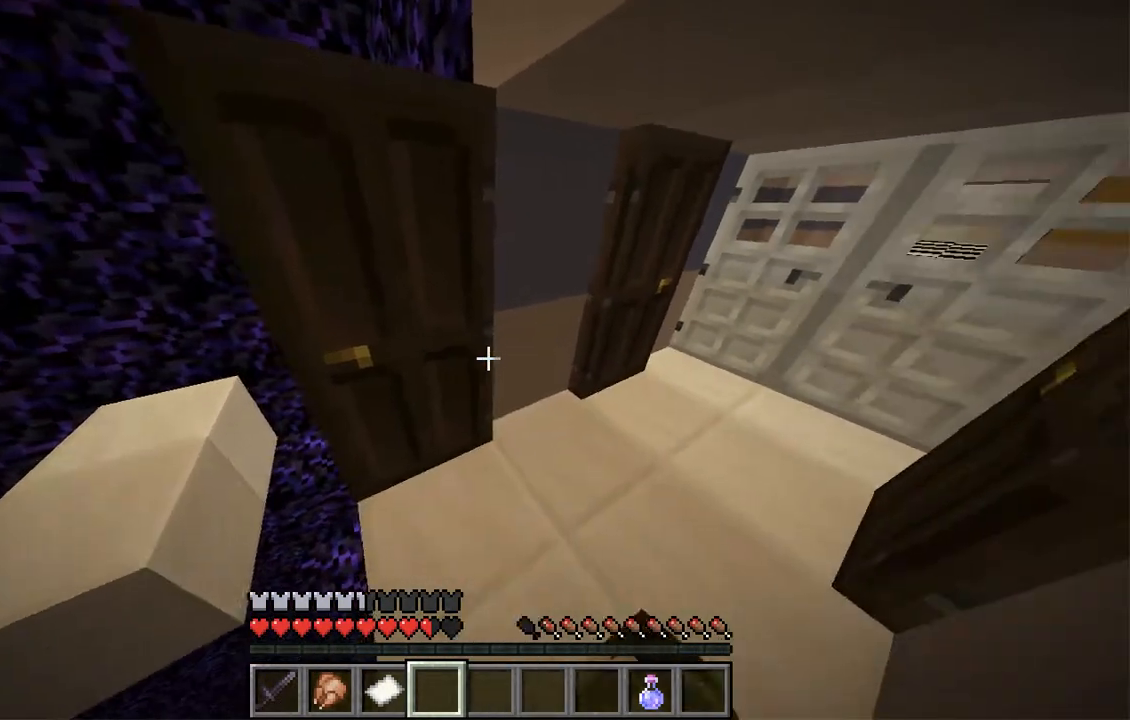
{"keys": [], "mouse": ["right"], "events": [[419, "mouse_right", "down"]]}
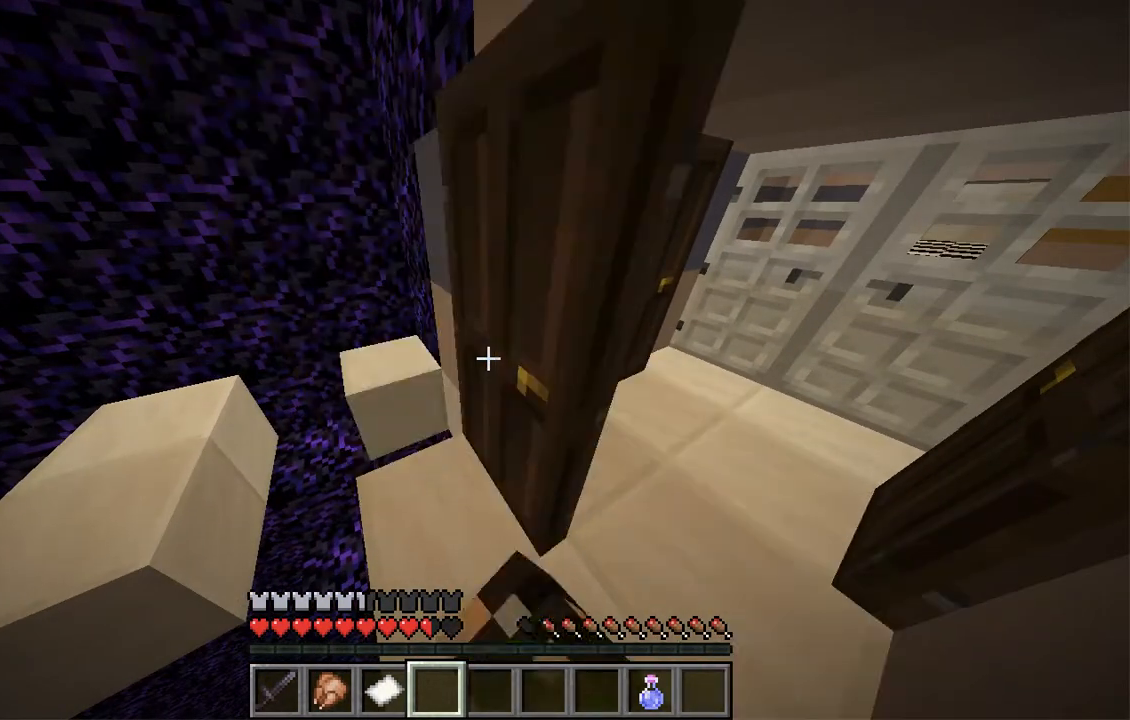
{"keys": [], "mouse": [], "events": [[84, "mouse_right", "up"], [168, "w", "down"], [218, "a", "down"], [369, "a", "up"], [386, "w", "up"]]}
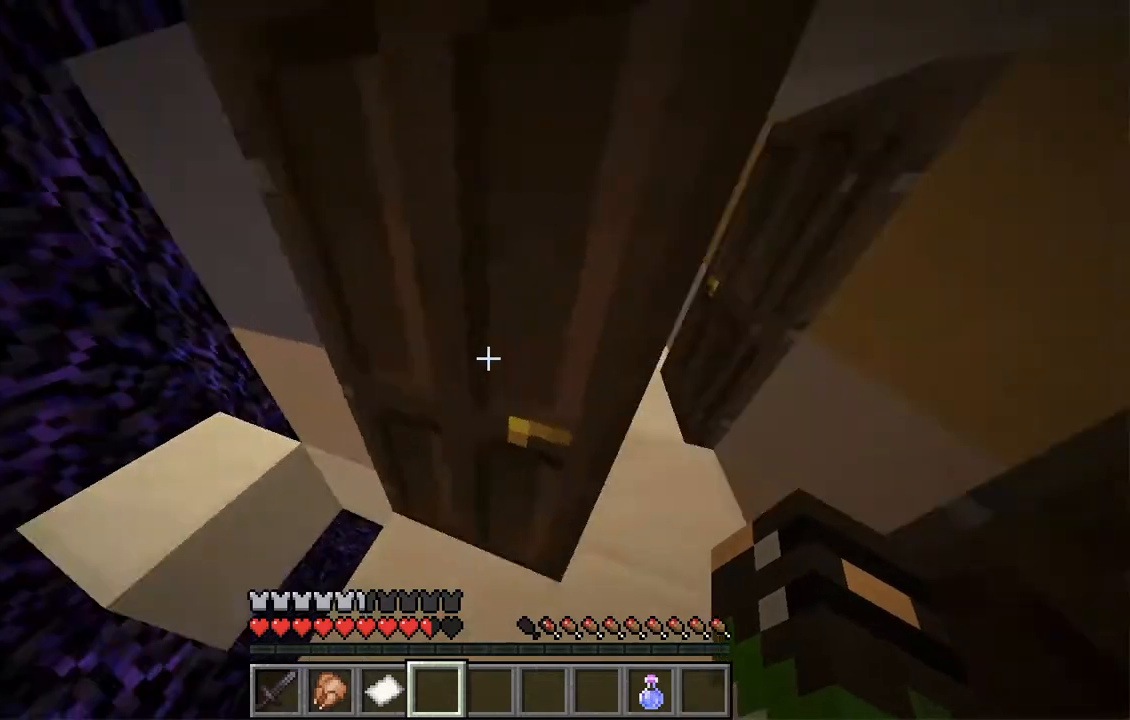
{"keys": [], "mouse": ["right"], "events": [[386, "mouse_right", "down"]]}
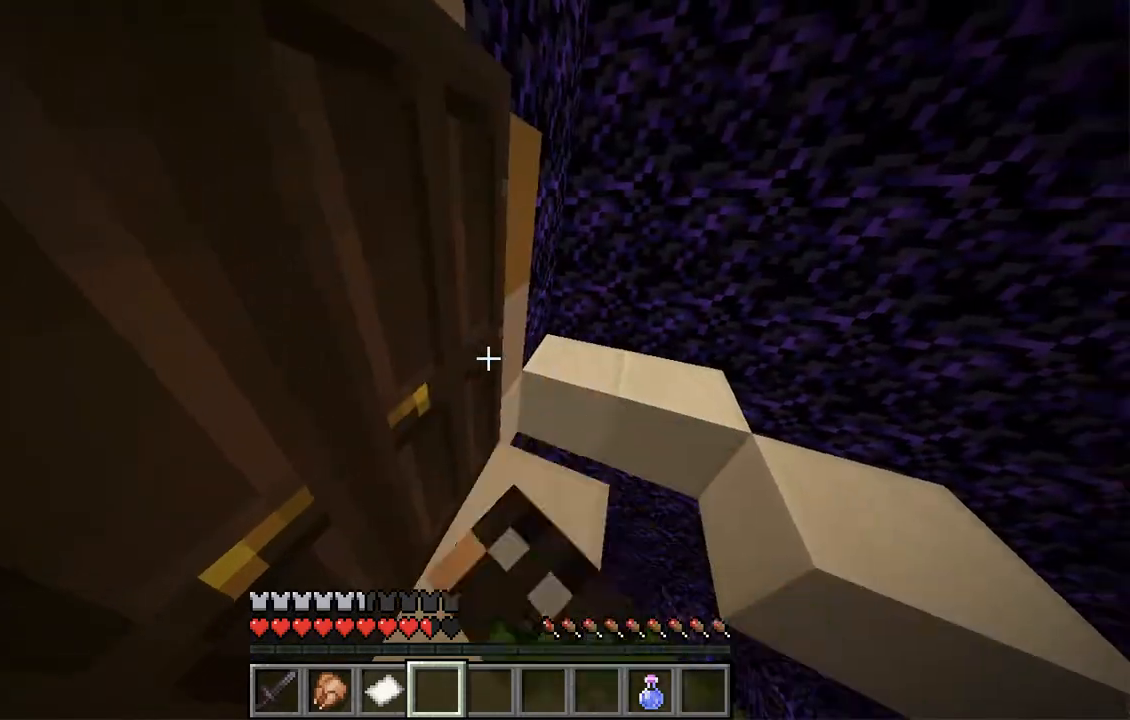
{"keys": [], "mouse": [], "events": [[34, "mouse_right", "up"]]}
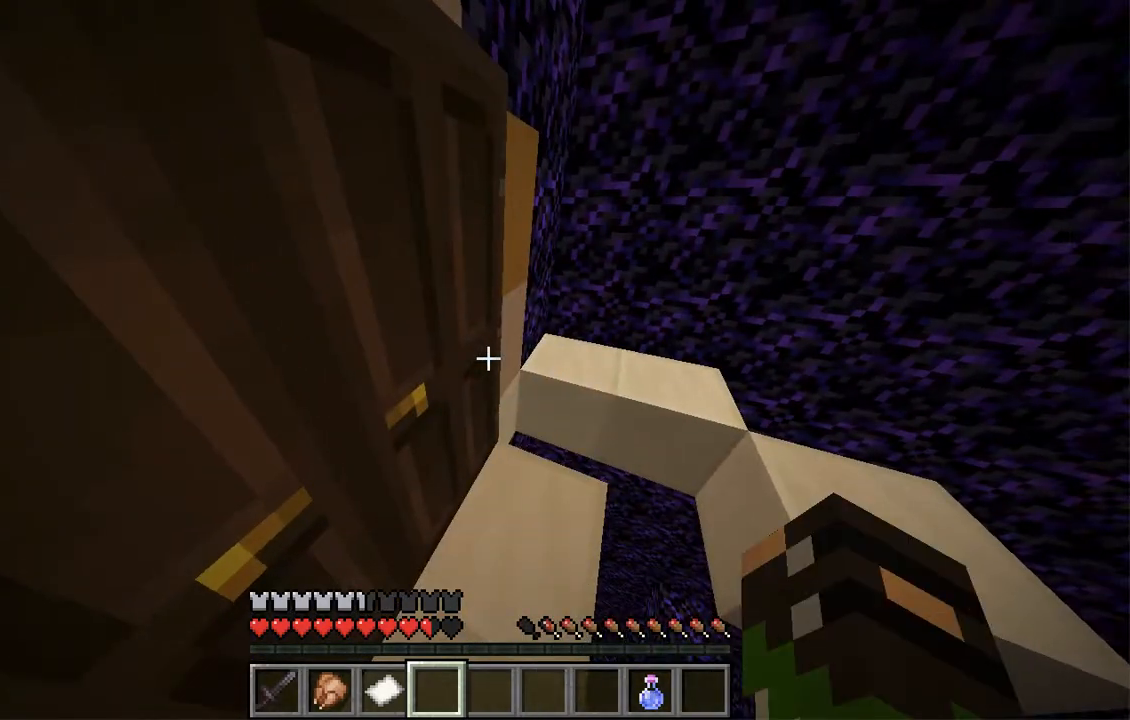
{"keys": [], "mouse": [], "events": []}
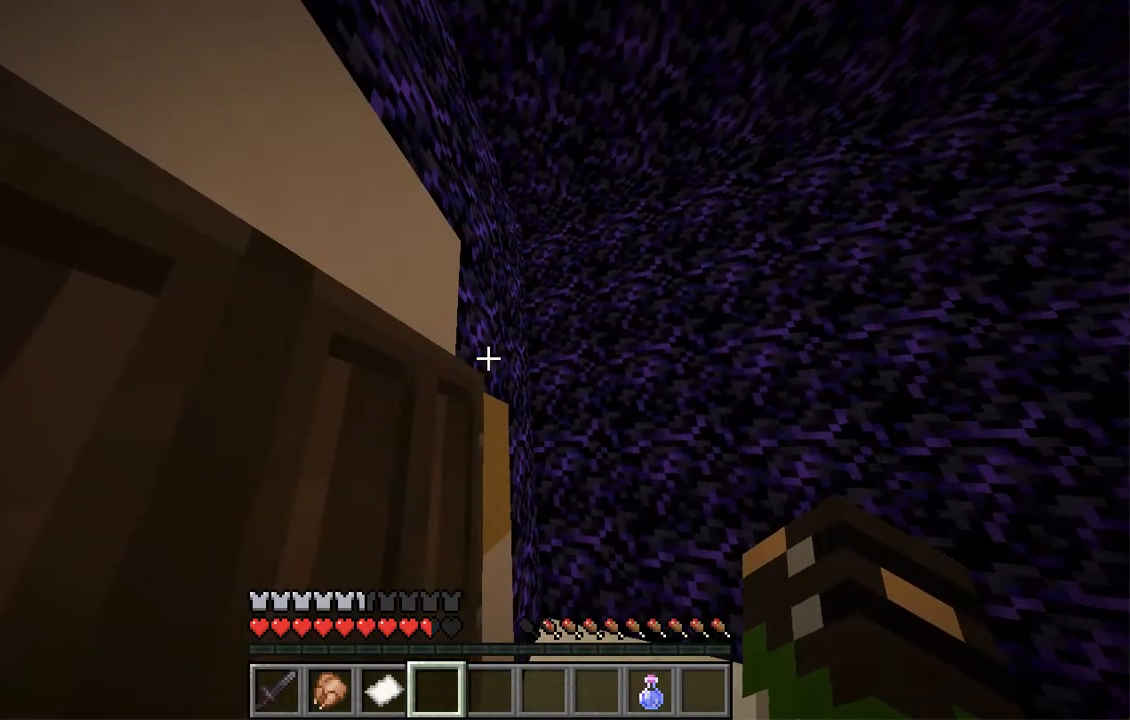
{"keys": [], "mouse": [], "events": []}
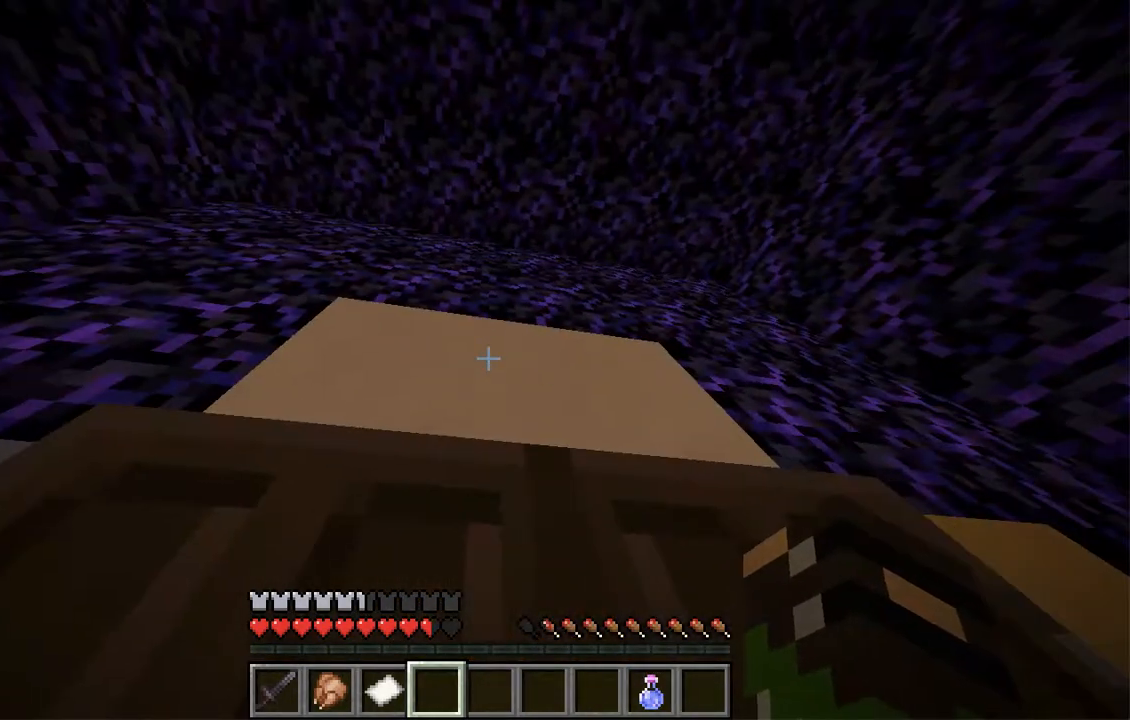
{"keys": [], "mouse": ["right"], "events": [[402, "mouse_right", "down"]]}
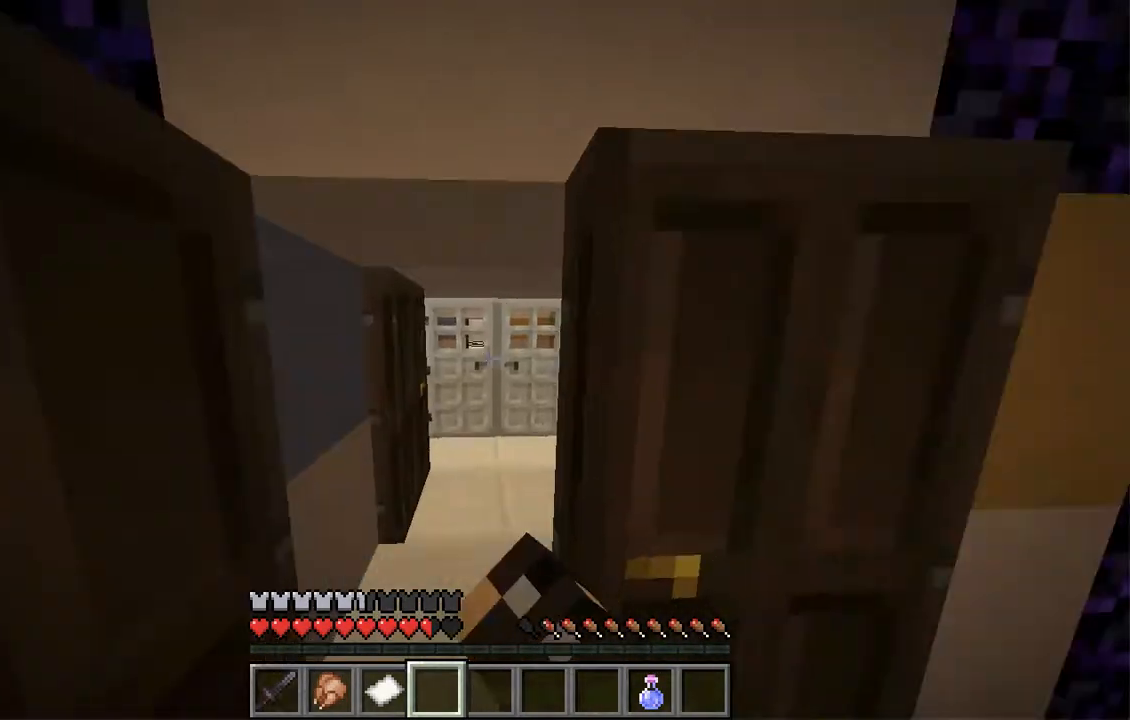
{"keys": [], "mouse": [], "events": [[285, "mouse_right", "up"]]}
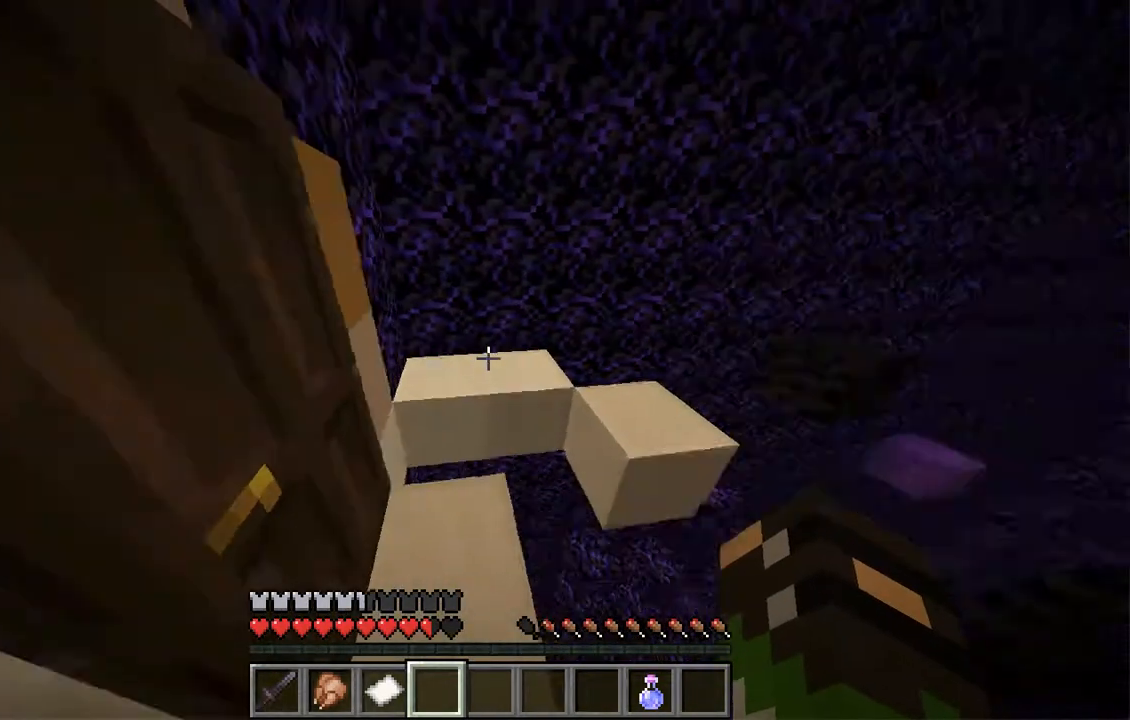
{"keys": [], "mouse": [], "events": []}
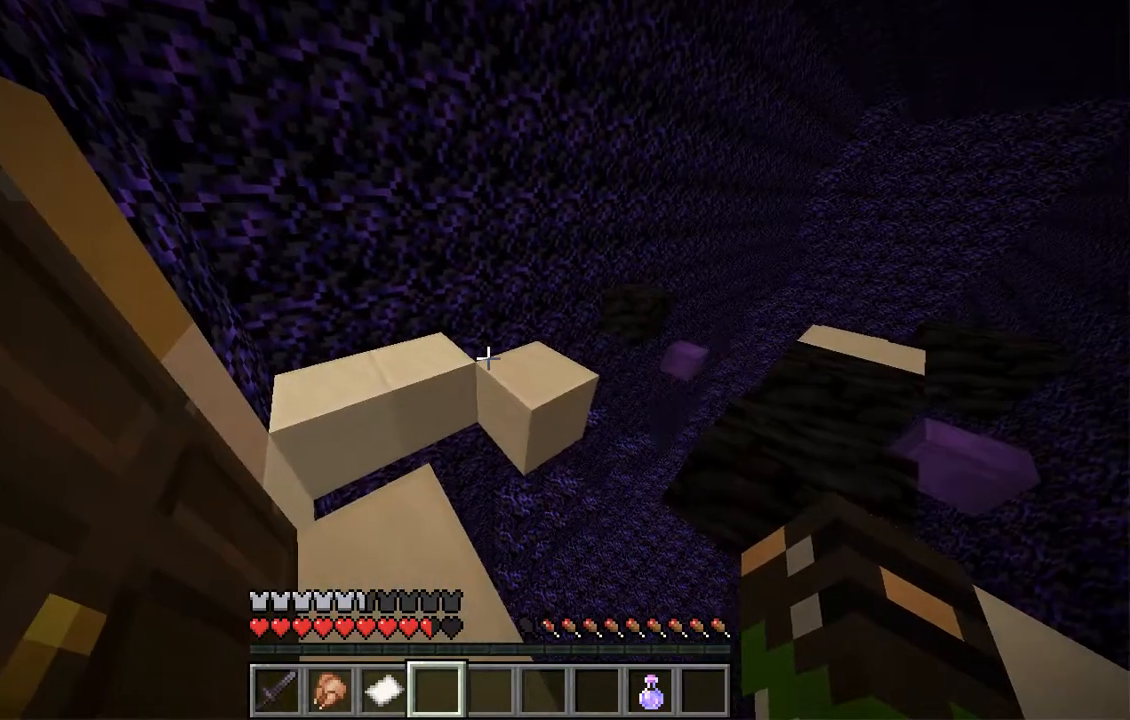
{"keys": ["w"], "mouse": [], "events": [[285, "mouse_right", "down"], [419, "mouse_right", "up"], [486, "w", "down"]]}
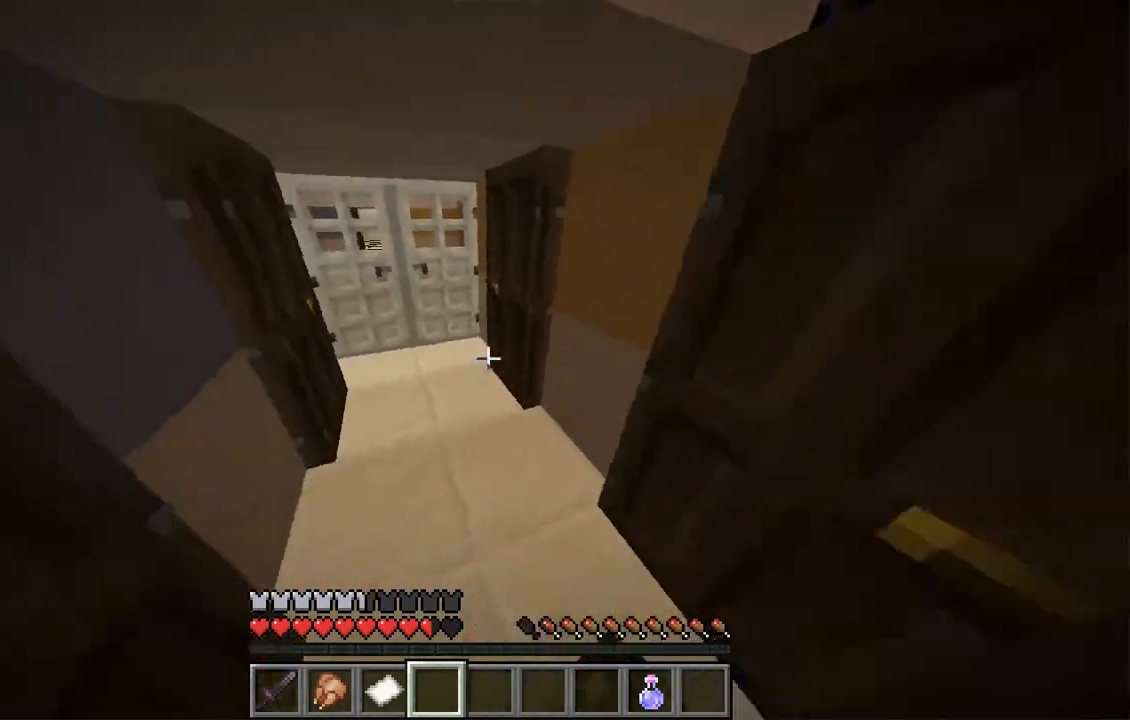
{"keys": ["w"], "mouse": [], "events": [[285, "a", "down"], [503, "a", "up"]]}